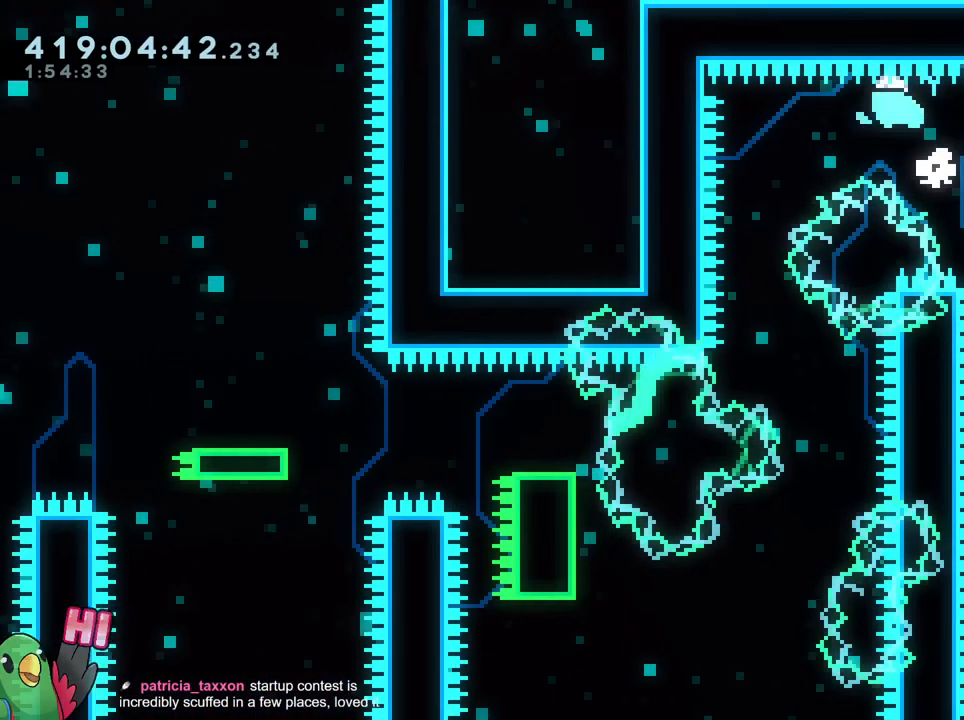
Gameplay with a controller (Nintendo layout); each line is a JSON object with the inputs held at the frame after it. "events" lists button and stick changes between this image and that frame as [ms after this image, input, new state], when the widget could be followed in between. Not read: DPAD_DOWN DPAD_RIGHT DPAD_UP HOME L1 L3 R1 R3 SELECT START.
{"buttons": [], "left_stick": "center", "right_stick": "center"}
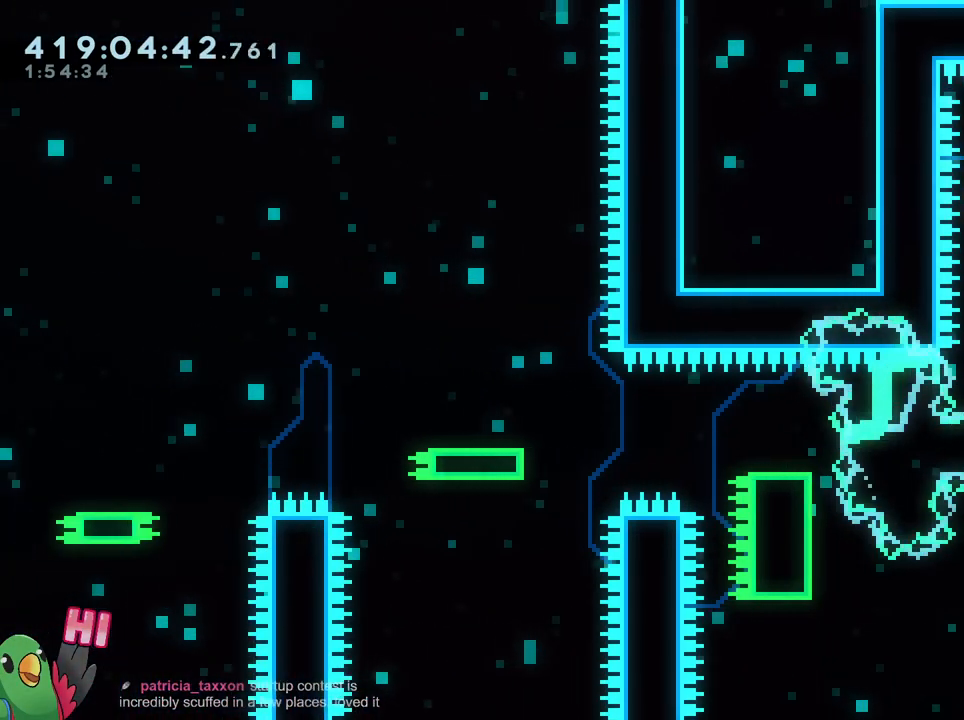
{"buttons": ["L2"], "left_stick": "up-left", "right_stick": "center"}
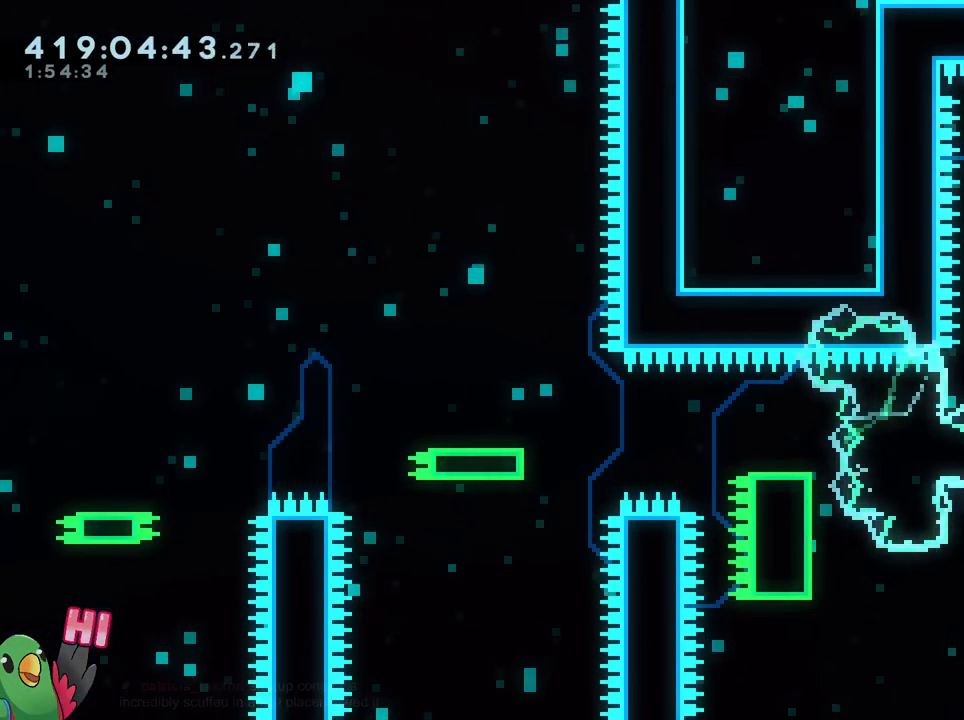
{"buttons": ["B", "L2"], "left_stick": "up-left", "right_stick": "center"}
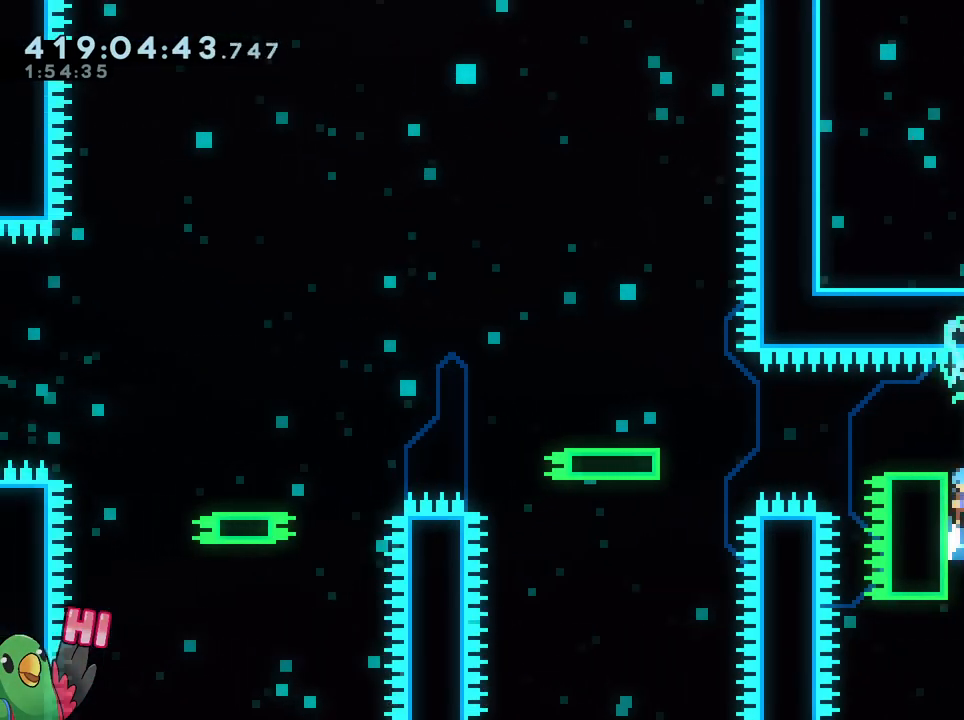
{"buttons": ["L2"], "left_stick": "center", "right_stick": "center", "events": [[133, "left_stick", "left"], [250, "B", "up"], [300, "left_stick", "center"]]}